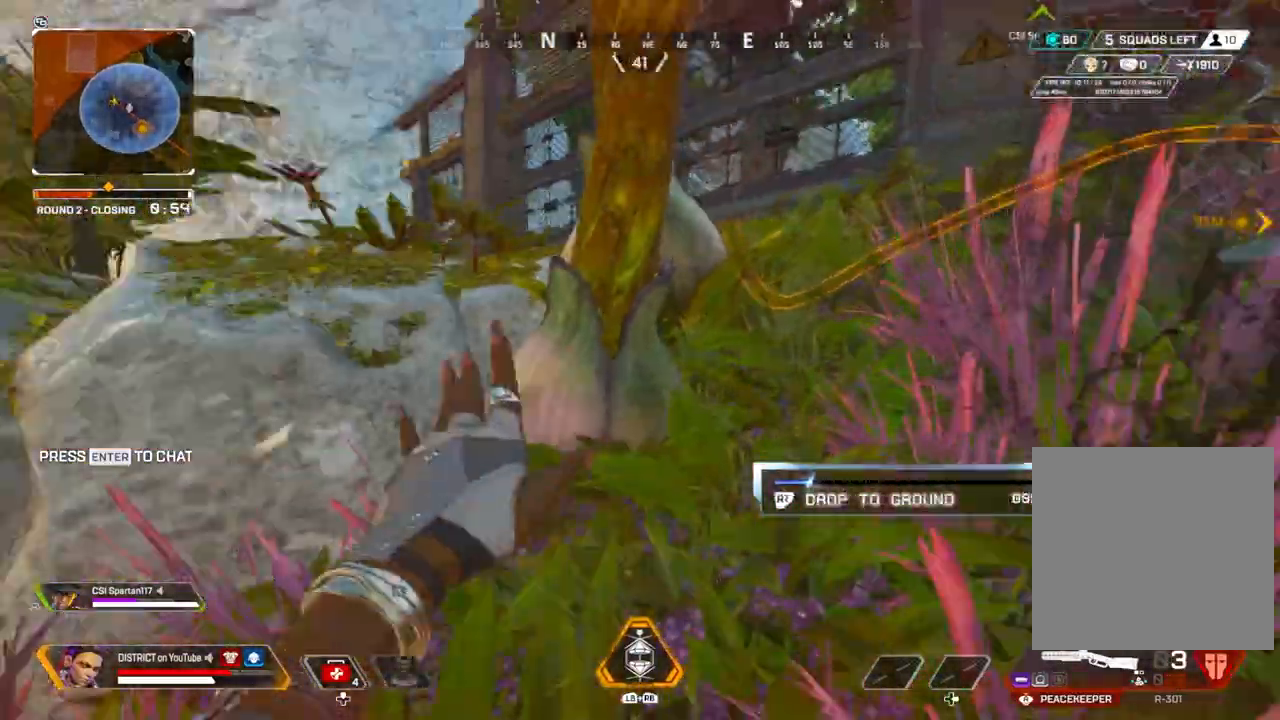
Gameplay with a controller (Xbox layout); each line is a JSON object with the inputs held at the frame after it. "events" lists button and stick changes between this image and that frame as [ms after this image, input, new state], when the widget could be followed in between.
{"buttons": ["Y"], "left_stick": "right", "right_stick": "center", "events": [[17, "Y", "down"], [17, "left_stick", "up-right"], [133, "right_stick", "center"], [283, "left_stick", "right"]]}
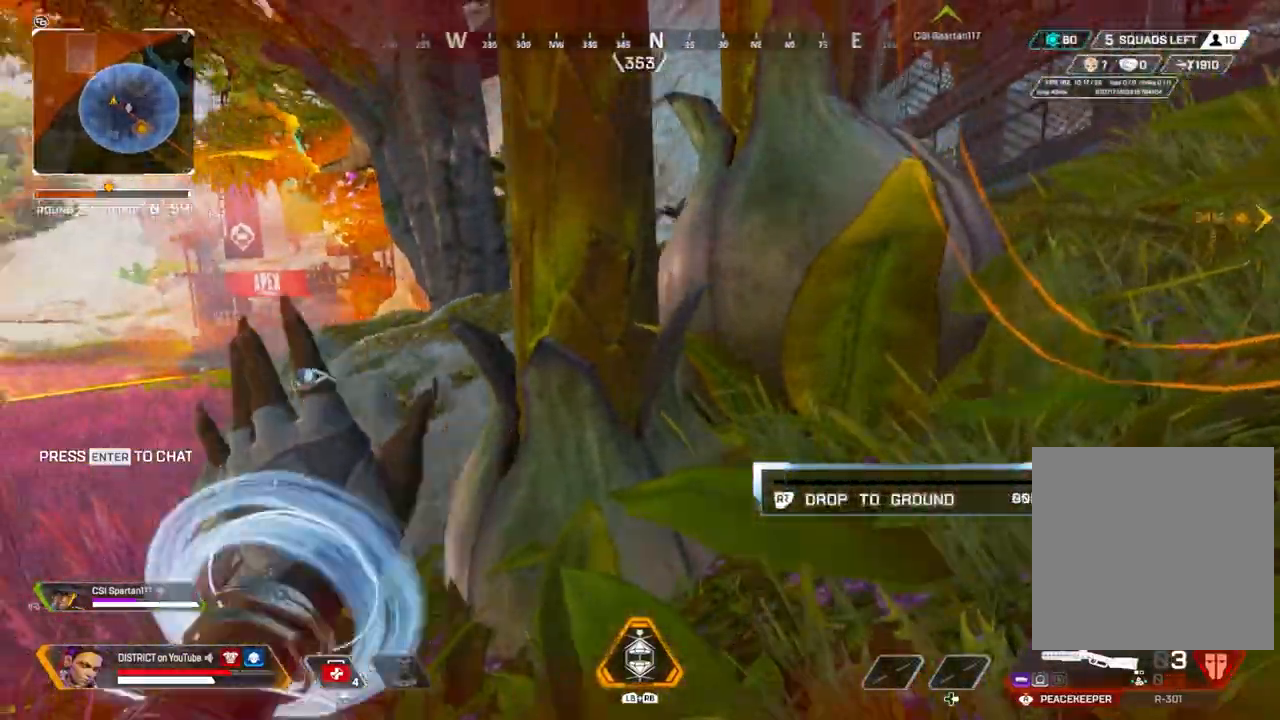
{"buttons": ["Y"], "left_stick": "right", "right_stick": "center", "events": [[150, "Y", "up"], [433, "Y", "down"]]}
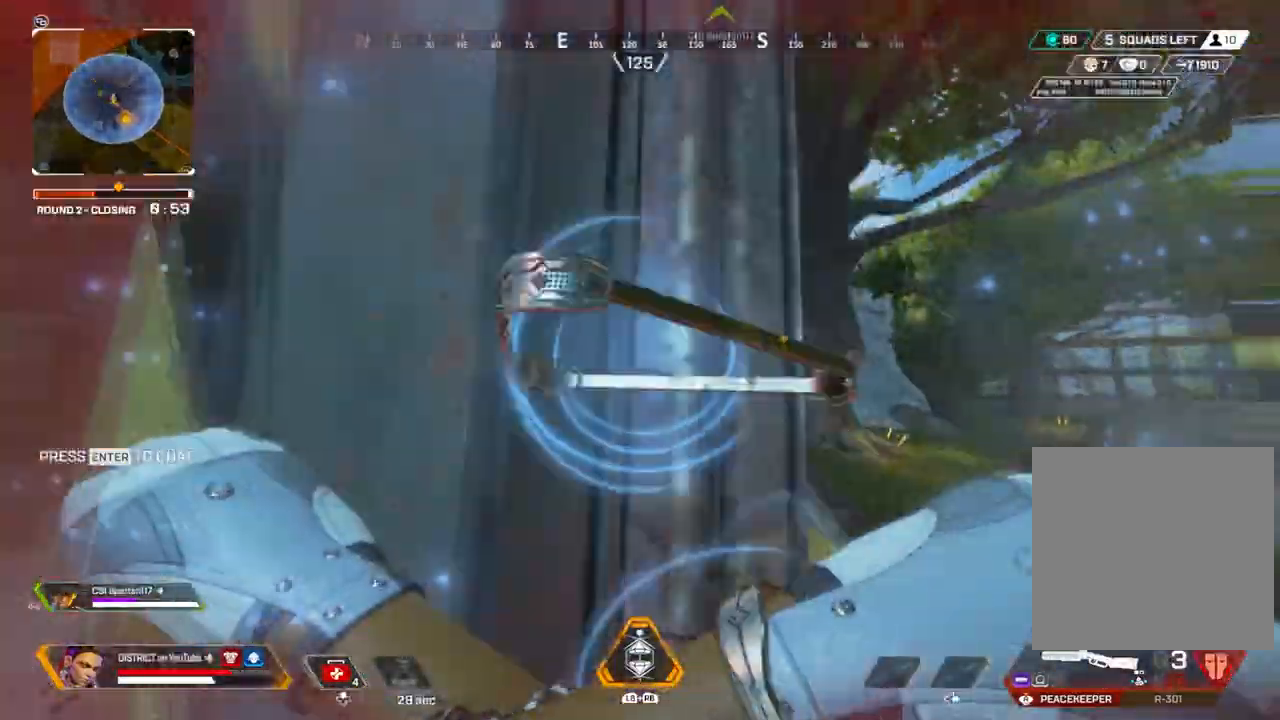
{"buttons": [], "left_stick": "up", "right_stick": "center", "events": [[133, "left_stick", "up"], [183, "Y", "up"], [183, "right_stick", "right"], [350, "right_stick", "center"]]}
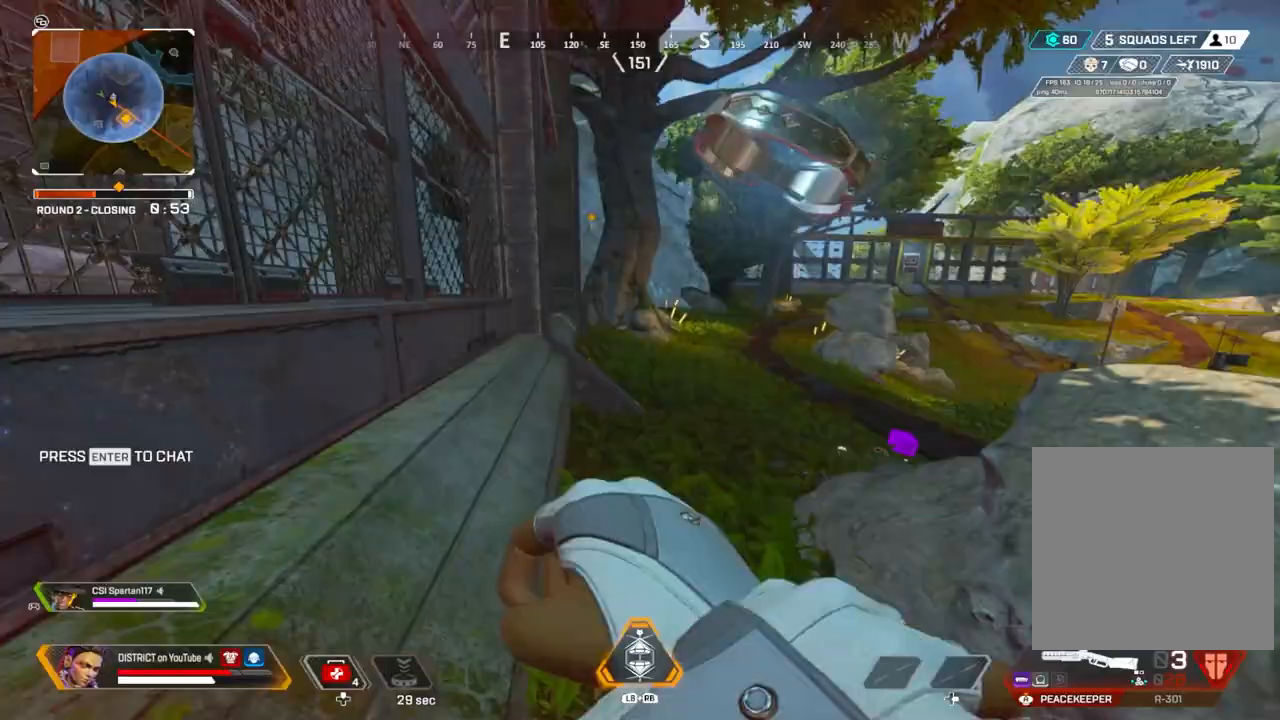
{"buttons": ["Y"], "left_stick": "up", "right_stick": "center", "events": [[333, "right_stick", "right"], [467, "right_stick", "center"], [500, "Y", "down"]]}
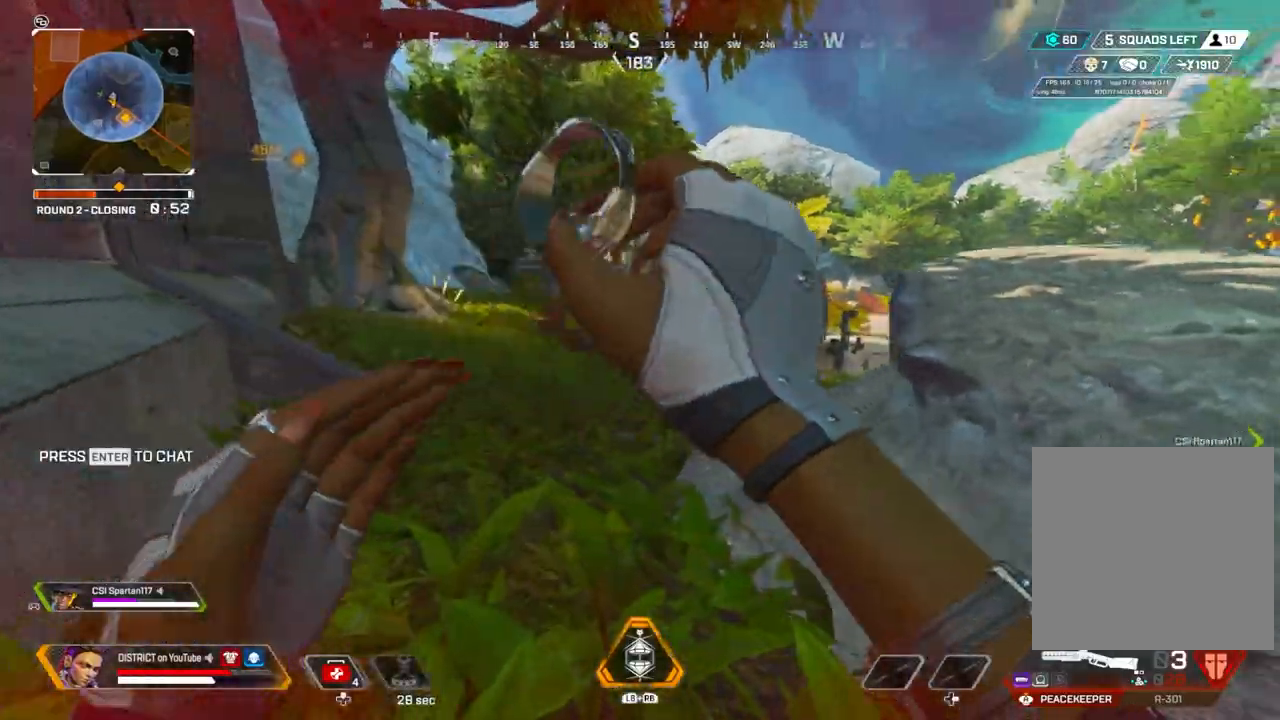
{"buttons": ["Y"], "left_stick": "left", "right_stick": "right", "events": [[67, "left_stick", "up-left"], [117, "right_stick", "right"], [183, "left_stick", "left"], [233, "Y", "up"], [300, "R3", "down"], [400, "R3", "up"], [500, "Y", "down"]]}
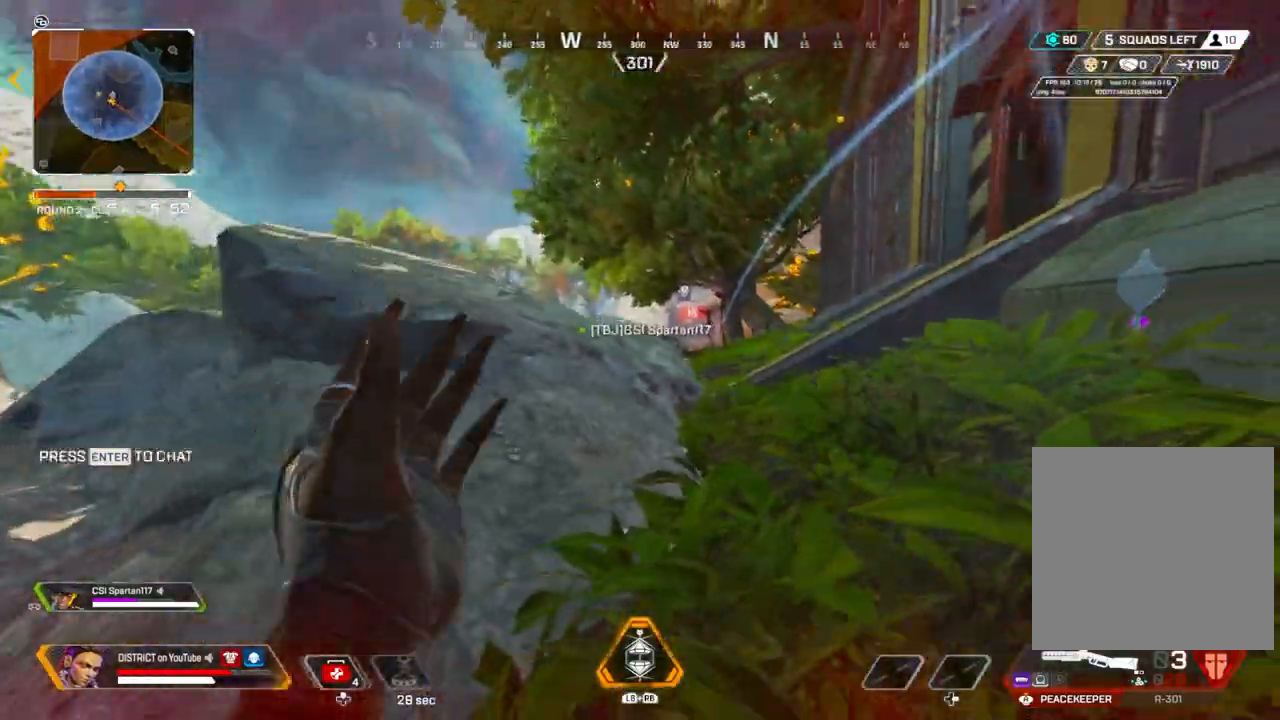
{"buttons": ["Y"], "left_stick": "up-left", "right_stick": "center", "events": [[100, "right_stick", "center"], [167, "left_stick", "right"], [417, "left_stick", "up-left"]]}
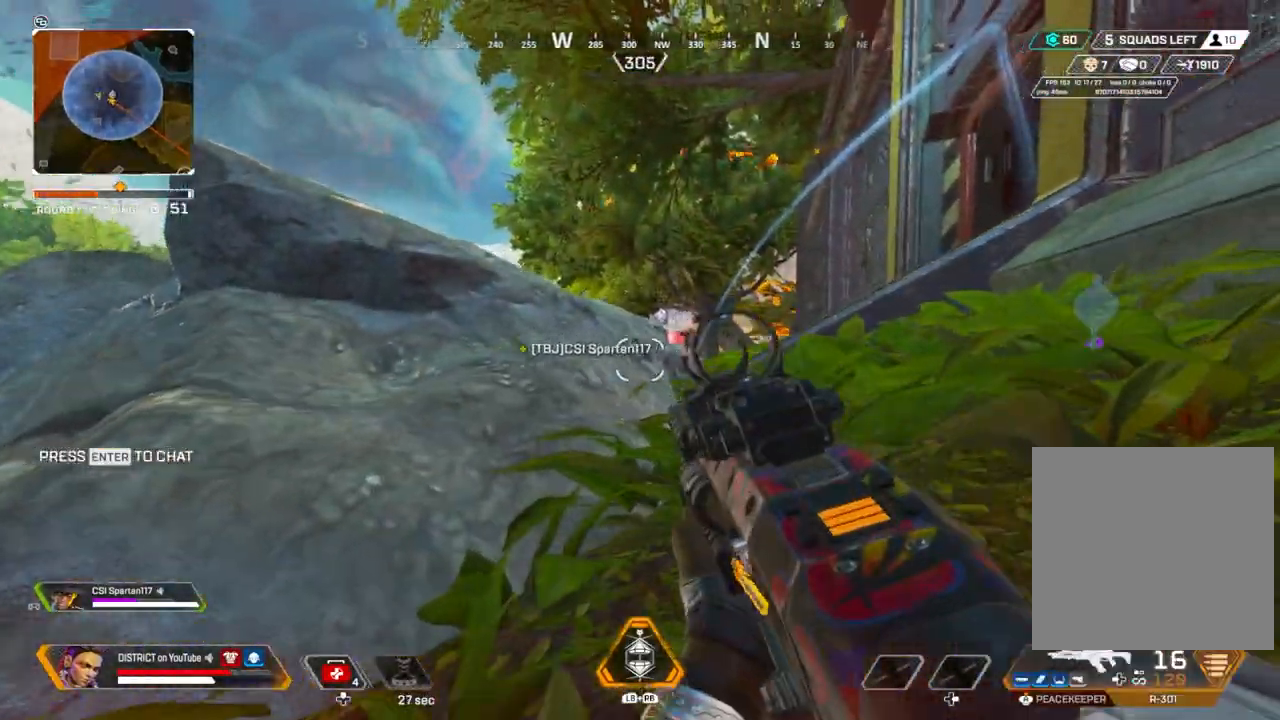
{"buttons": [], "left_stick": "up", "right_stick": "center", "events": [[150, "left_stick", "up-right"], [233, "Y", "up"], [300, "left_stick", "up"]]}
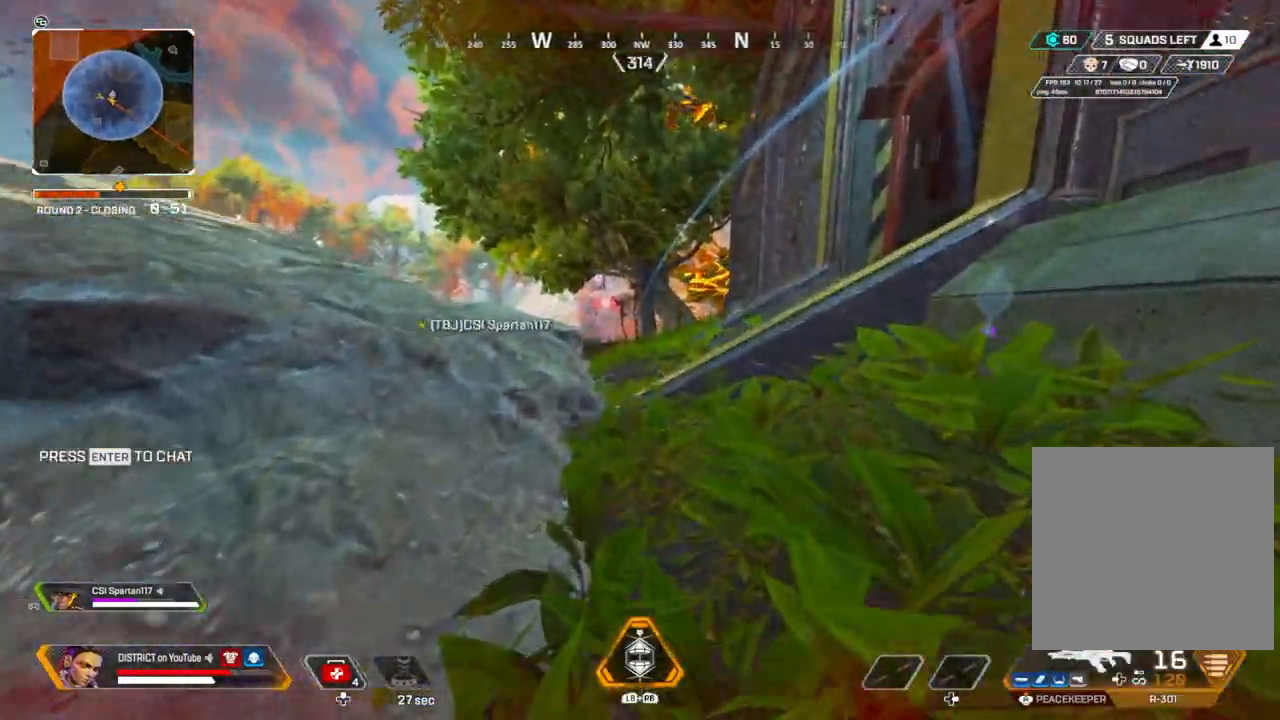
{"buttons": ["A"], "left_stick": "up", "right_stick": "center", "events": [[500, "A", "down"]]}
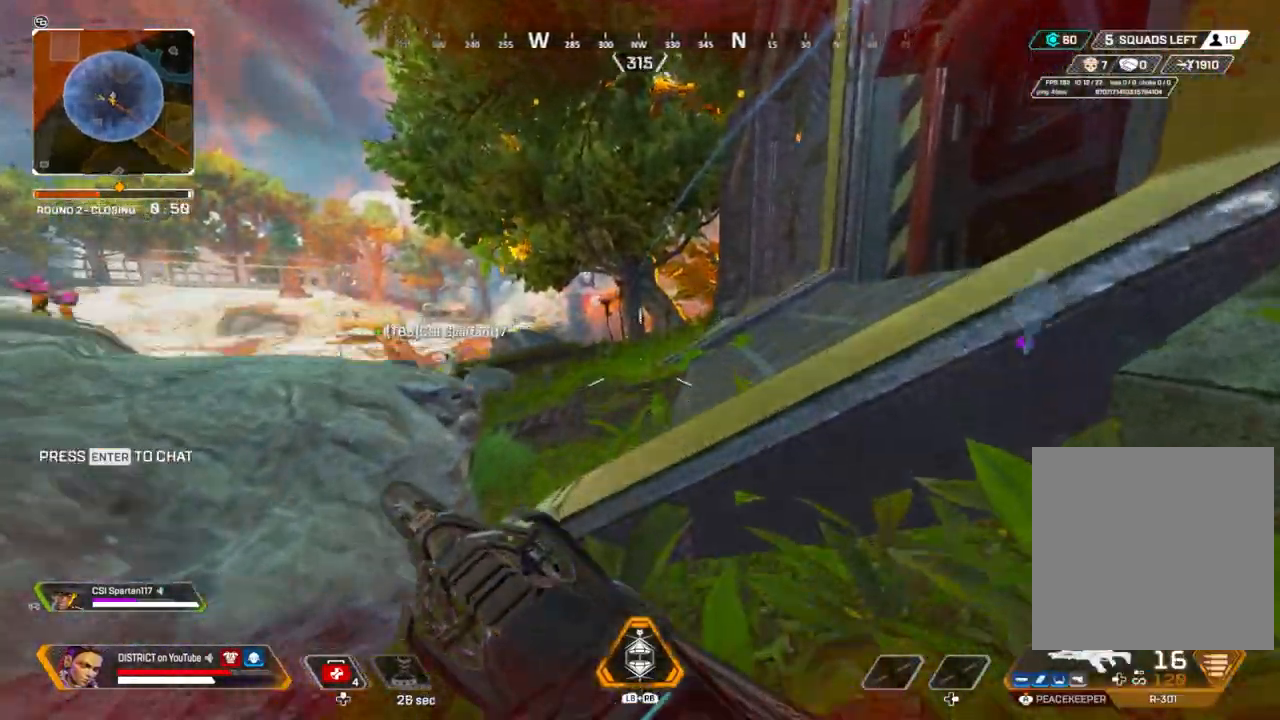
{"buttons": [], "left_stick": "up", "right_stick": "center", "events": [[33, "left_stick", "right"], [83, "A", "up"], [333, "left_stick", "up"]]}
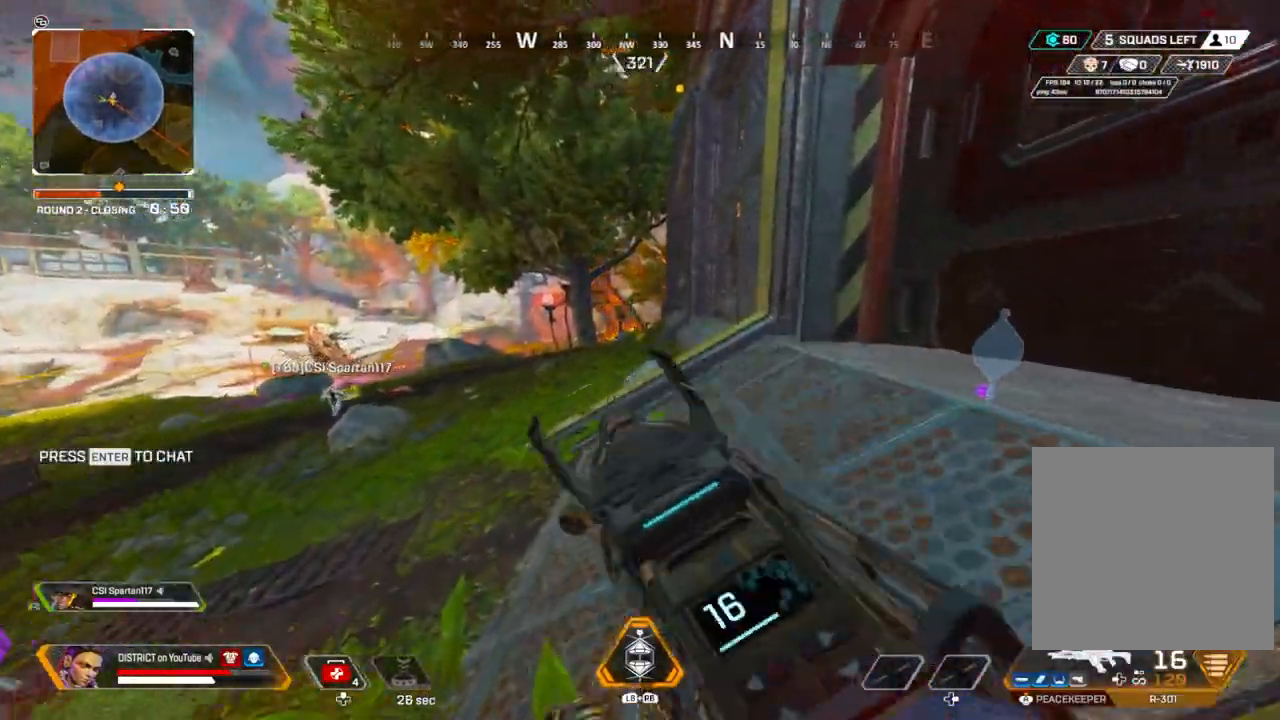
{"buttons": ["X"], "left_stick": "right", "right_stick": "center", "events": [[50, "right_stick", "right"], [200, "X", "down"], [250, "right_stick", "center"], [317, "right_stick", "left"], [333, "X", "up"], [367, "left_stick", "up-right"], [383, "X", "down"], [467, "left_stick", "right"], [467, "right_stick", "center"]]}
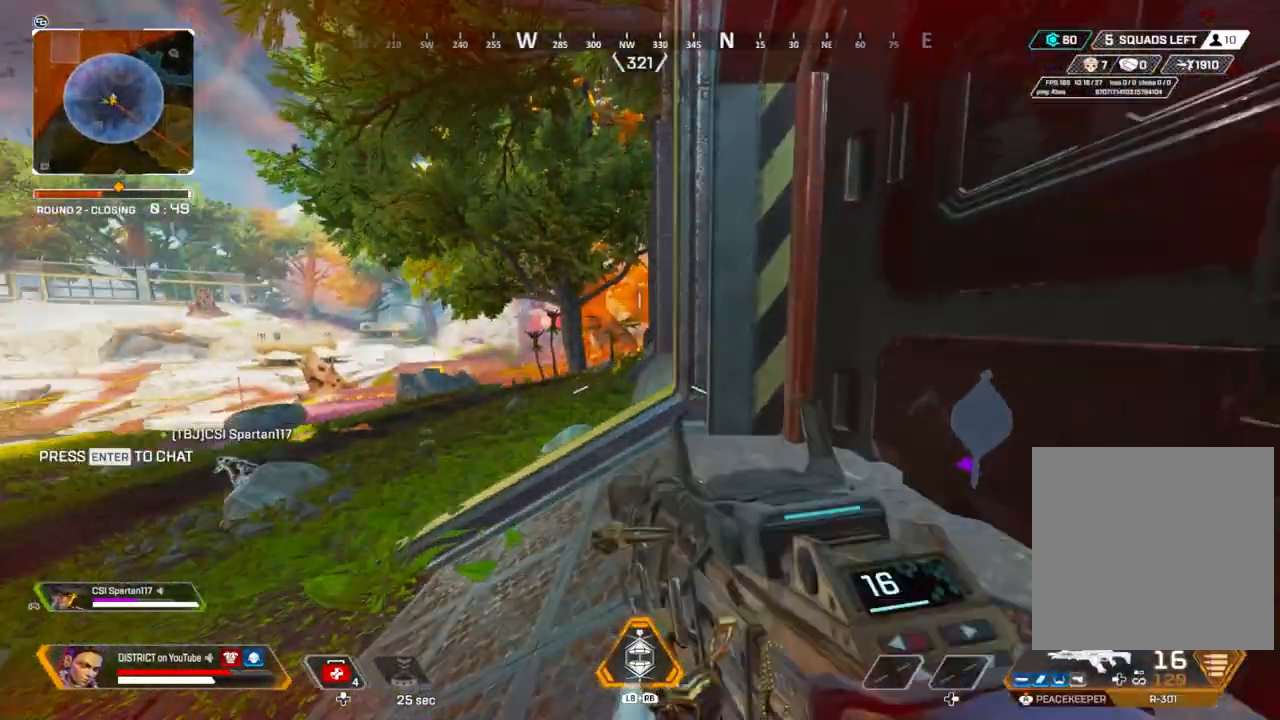
{"buttons": [], "left_stick": "left", "right_stick": "center", "events": [[250, "left_stick", "up-left"], [283, "X", "up"], [317, "left_stick", "left"]]}
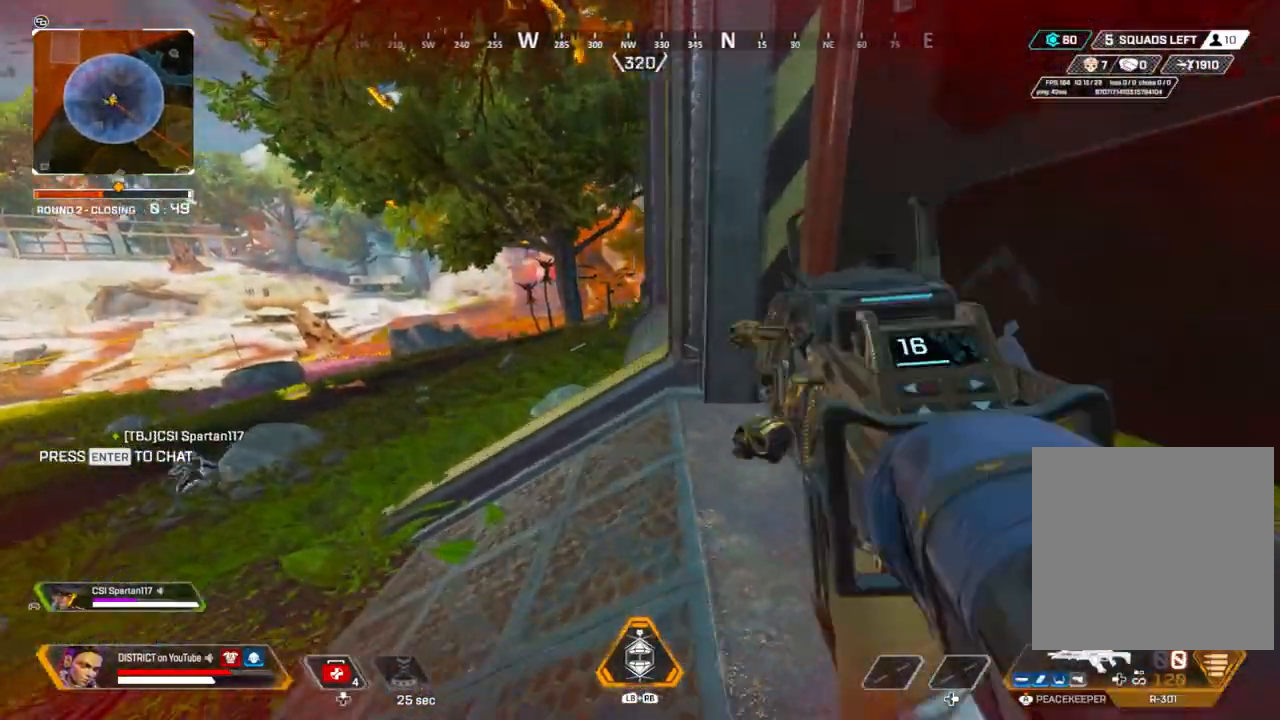
{"buttons": [], "left_stick": "up-left", "right_stick": "center", "events": [[150, "left_stick", "up"], [217, "left_stick", "right"], [483, "left_stick", "up-left"]]}
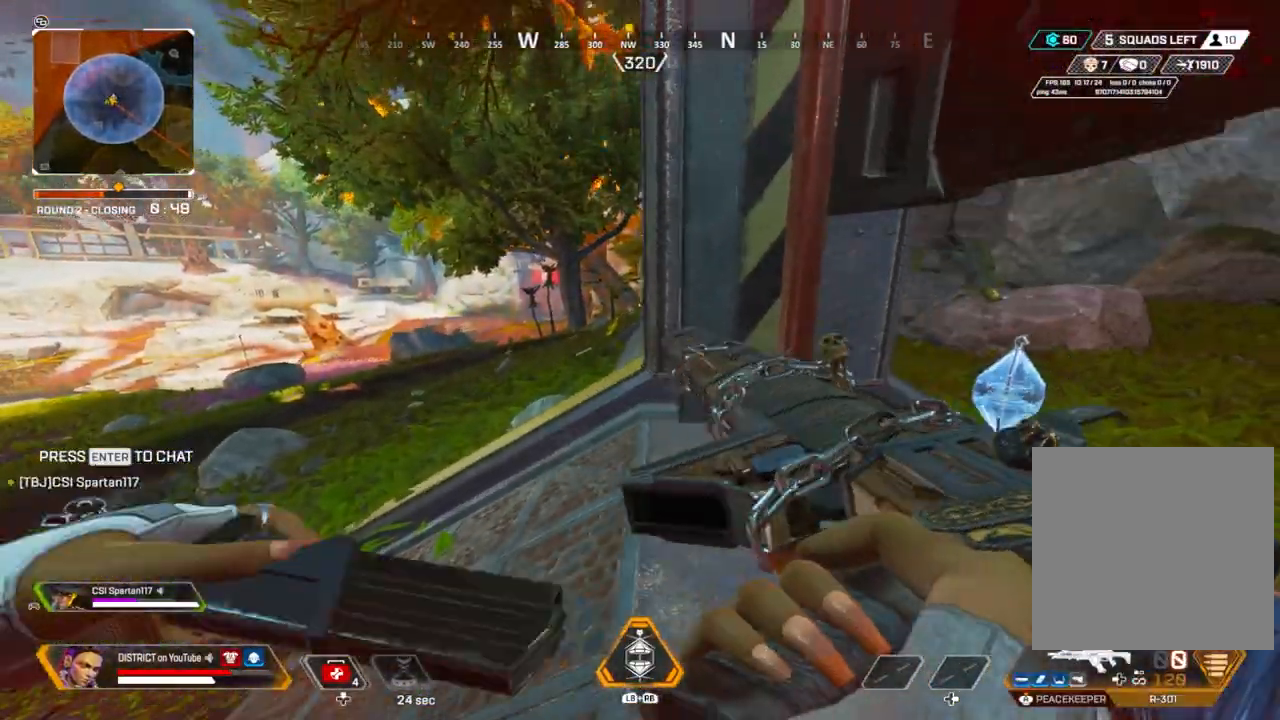
{"buttons": [], "left_stick": "up", "right_stick": "center", "events": [[167, "left_stick", "up-right"], [233, "L1", "down"], [233, "R1", "down"], [267, "right_stick", "right"], [317, "L1", "up"], [333, "R1", "up"], [333, "left_stick", "up"], [500, "right_stick", "center"]]}
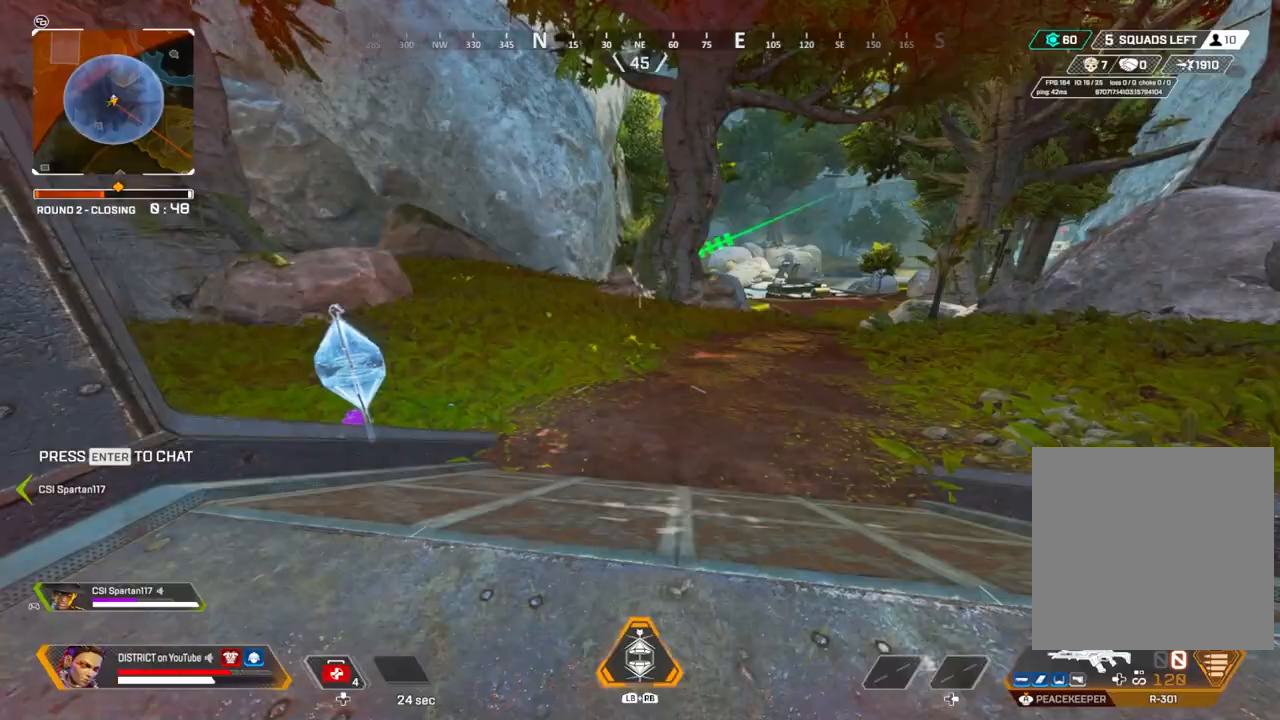
{"buttons": [], "left_stick": "up", "right_stick": "center", "events": [[167, "R2", "down"], [250, "R2", "up"], [367, "R2", "down"], [450, "R2", "up"]]}
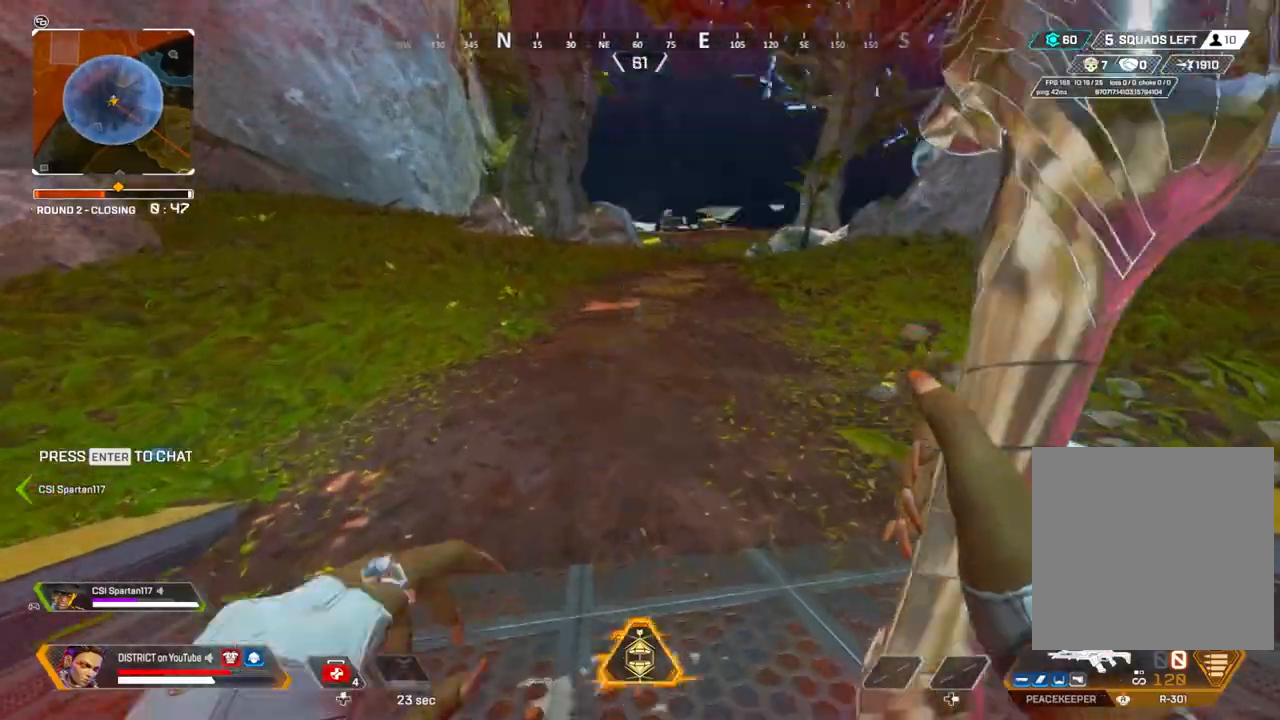
{"buttons": [], "left_stick": "down", "right_stick": "left", "events": [[17, "R2", "down"], [117, "R2", "up"], [283, "left_stick", "down"], [383, "right_stick", "left"]]}
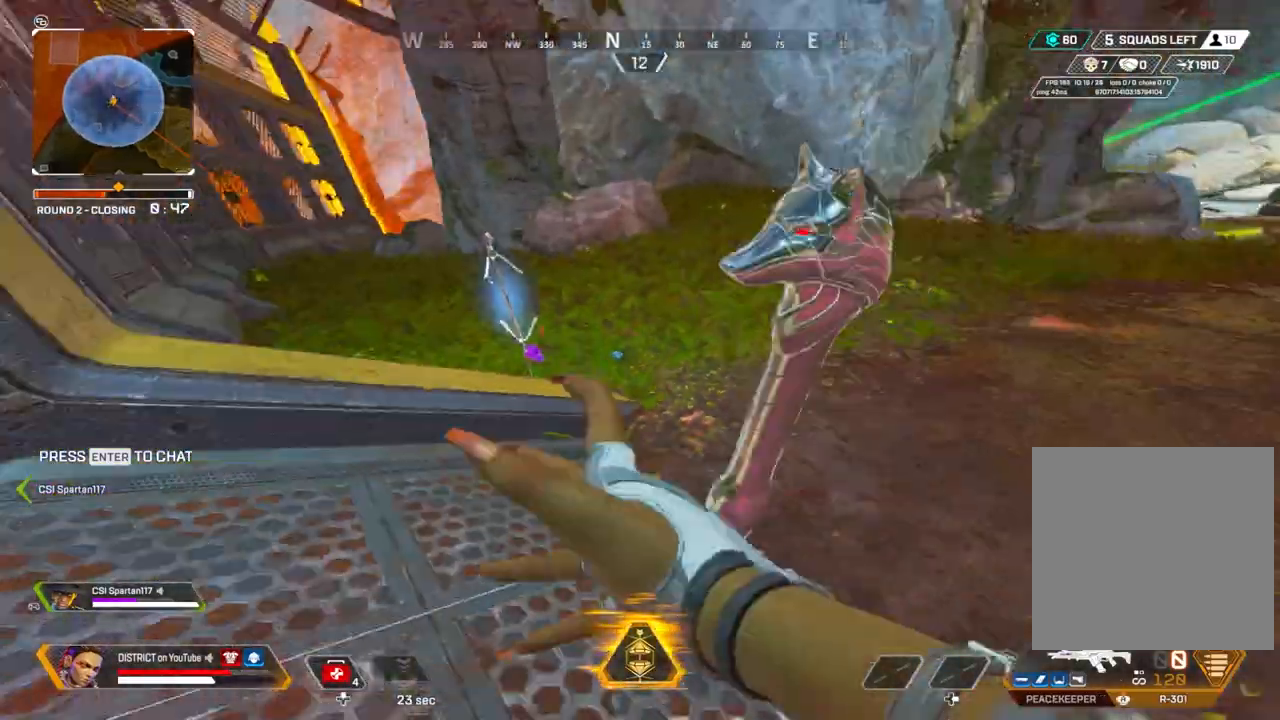
{"buttons": [], "left_stick": "left", "right_stick": "center", "events": [[67, "left_stick", "left"], [167, "right_stick", "center"]]}
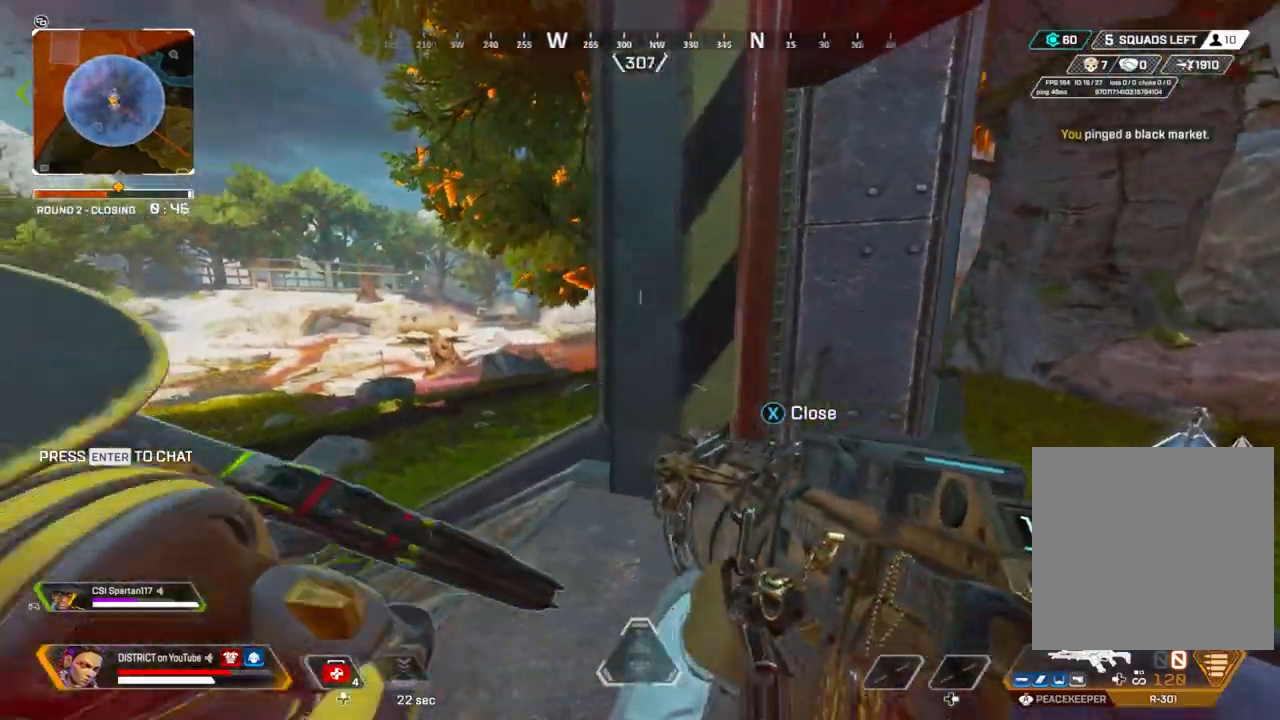
{"buttons": [], "left_stick": "right", "right_stick": "center", "events": [[383, "left_stick", "right"]]}
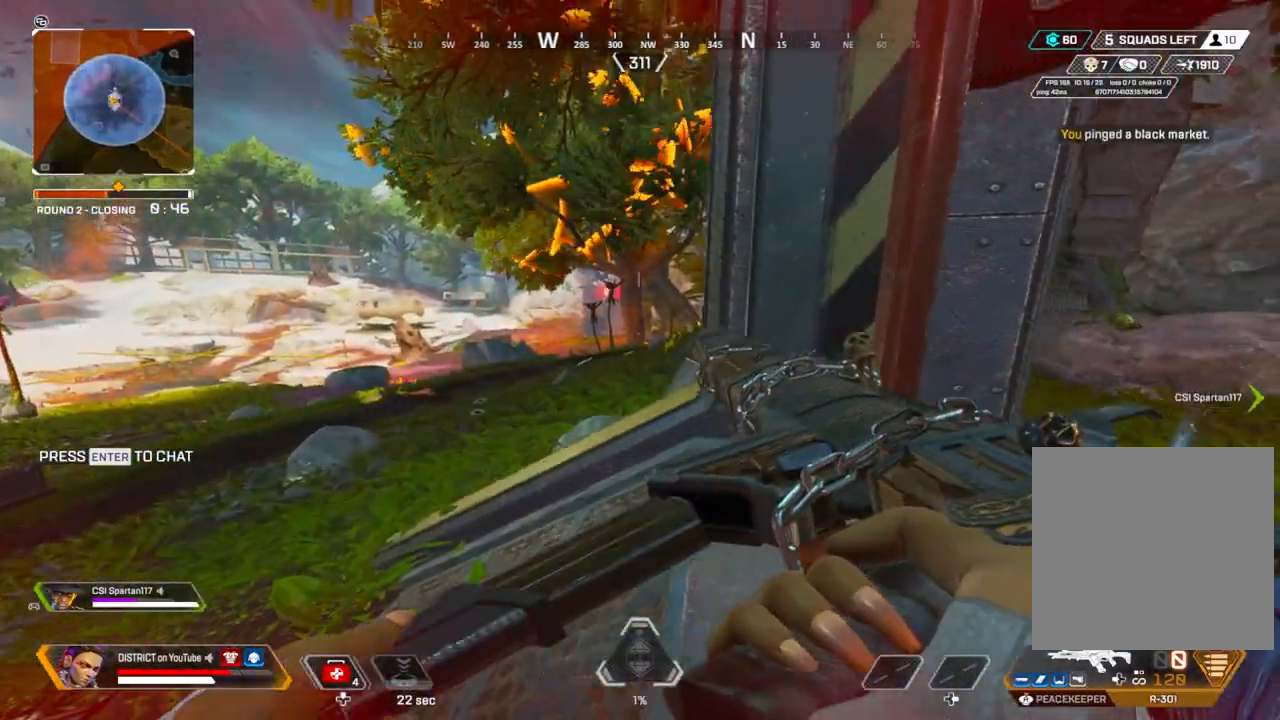
{"buttons": [], "left_stick": "left", "right_stick": "center", "events": [[300, "left_stick", "left"]]}
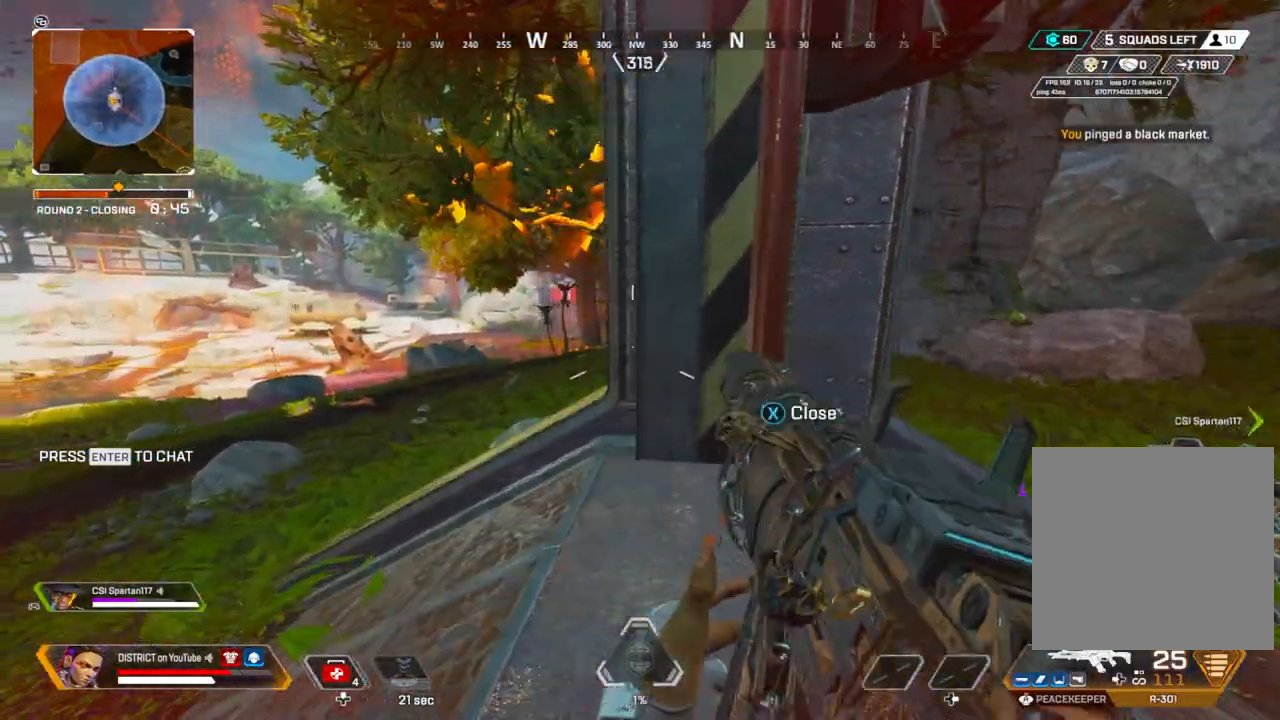
{"buttons": ["L2"], "left_stick": "right", "right_stick": "left", "events": [[33, "Y", "down"], [250, "L2", "down"], [317, "Y", "up"], [333, "left_stick", "up-right"], [400, "left_stick", "right"], [400, "right_stick", "left"]]}
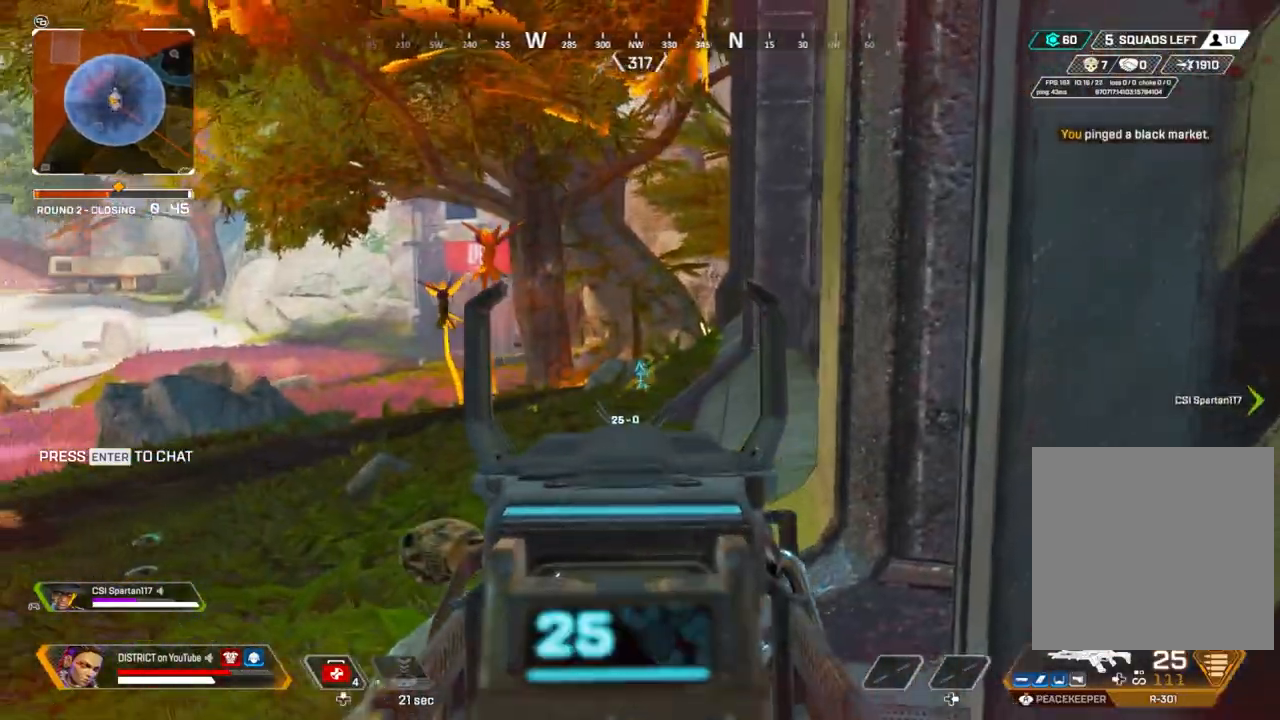
{"buttons": ["L2"], "left_stick": "right", "right_stick": "center", "events": [[33, "right_stick", "center"], [183, "left_stick", "up-left"], [433, "left_stick", "right"]]}
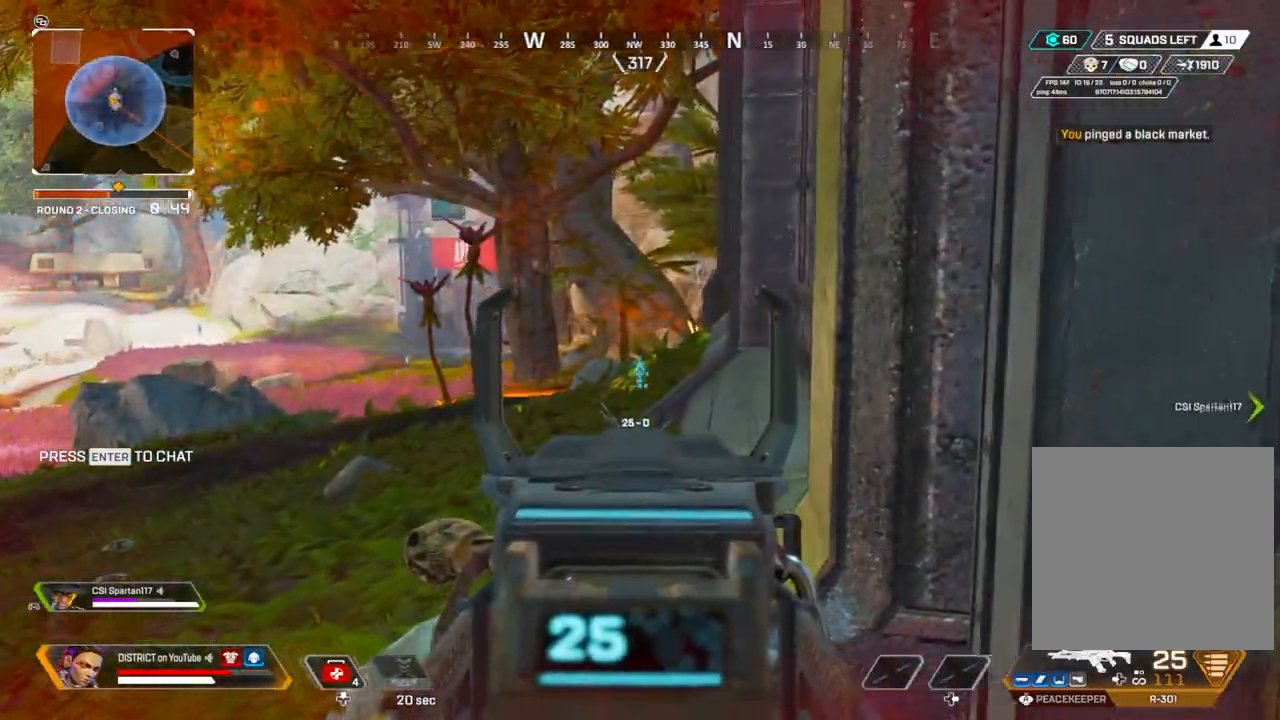
{"buttons": ["L2"], "left_stick": "right", "right_stick": "center", "events": [[133, "left_stick", "up-left"], [333, "left_stick", "right"]]}
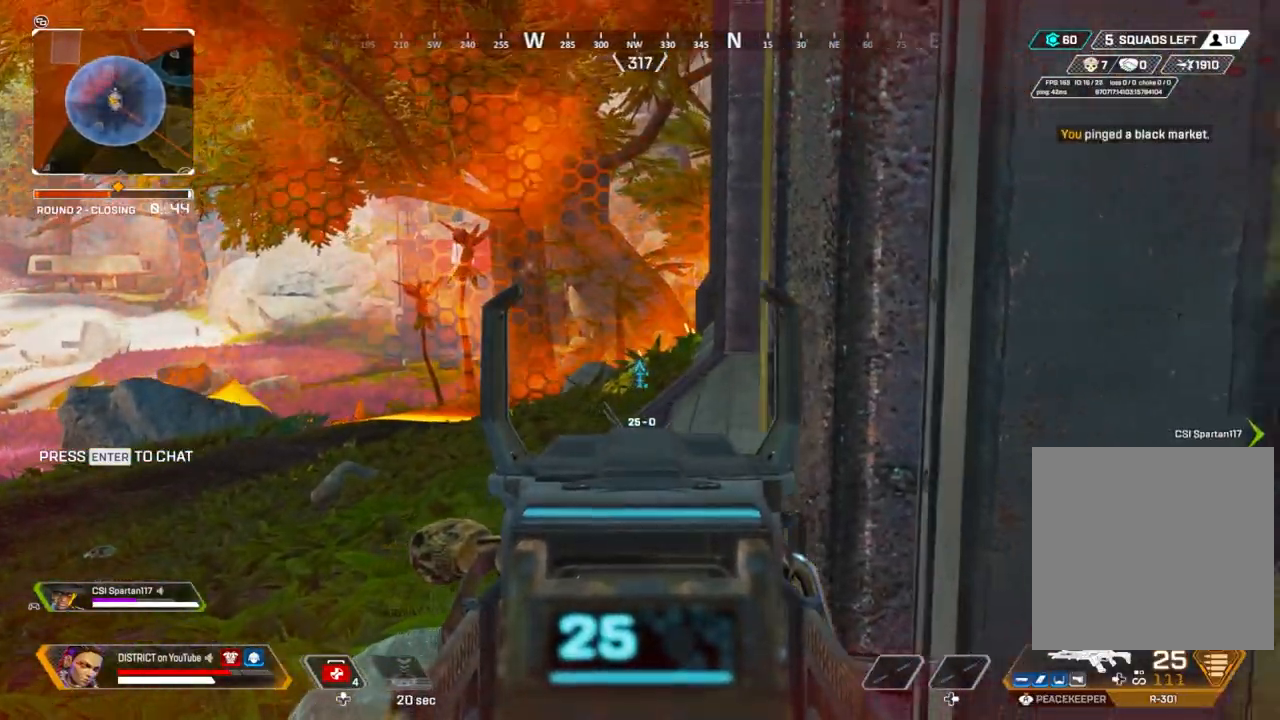
{"buttons": ["L2"], "left_stick": "left", "right_stick": "center", "events": [[17, "left_stick", "left"], [200, "left_stick", "right"], [383, "left_stick", "left"]]}
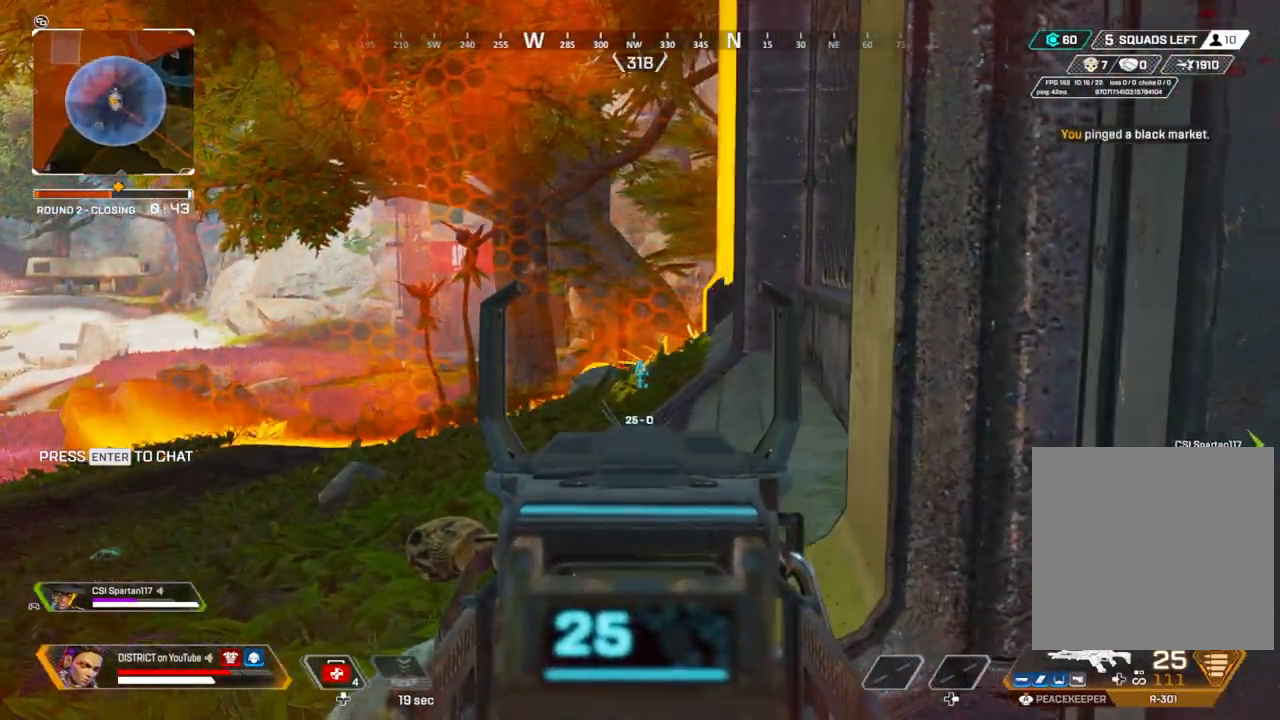
{"buttons": ["L2"], "left_stick": "center", "right_stick": "center", "events": [[67, "left_stick", "right"], [217, "left_stick", "left"], [367, "left_stick", "right"], [450, "left_stick", "center"]]}
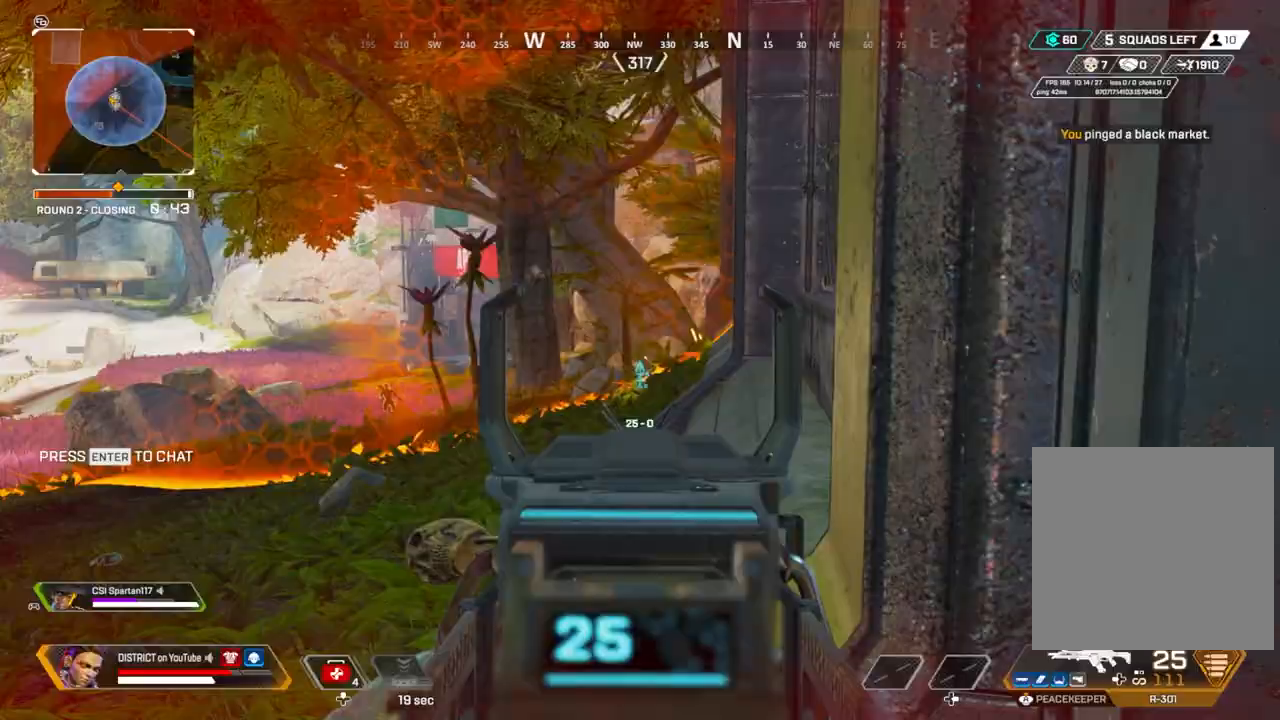
{"buttons": ["L2", "R2"], "left_stick": "right", "right_stick": "center", "events": [[33, "right_stick", "left"], [83, "left_stick", "right"], [217, "right_stick", "center"], [500, "R2", "down"]]}
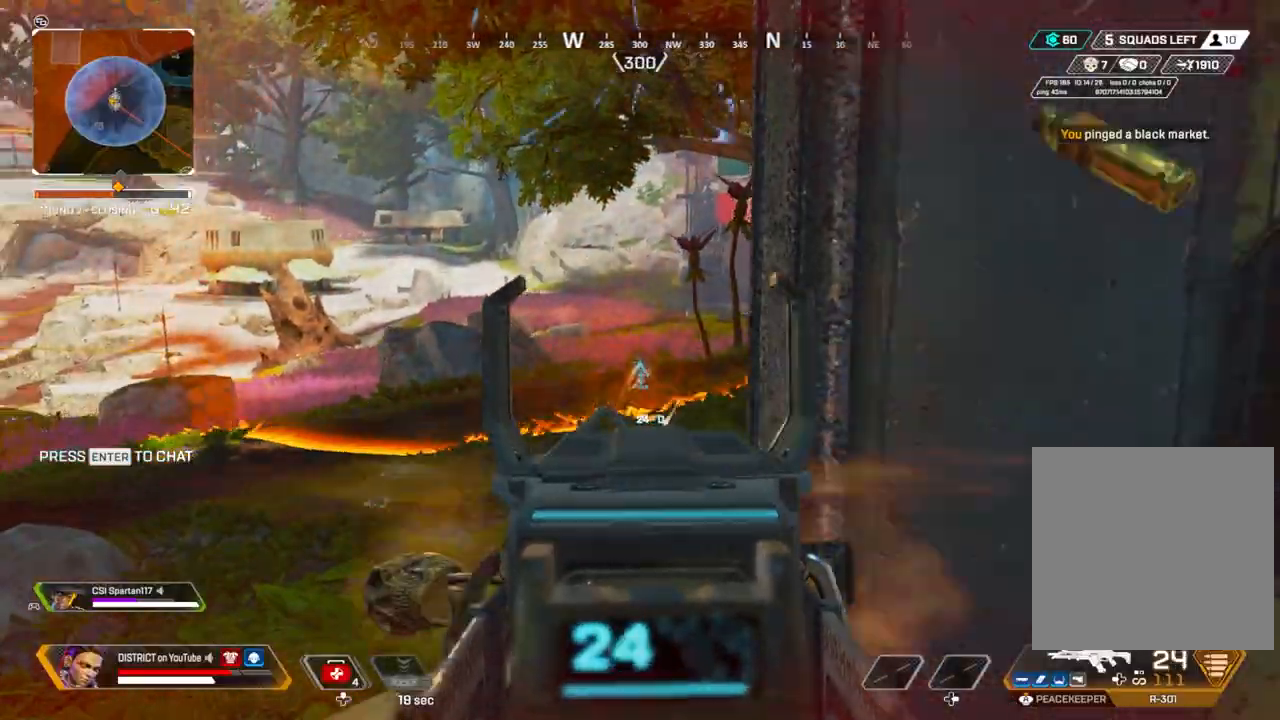
{"buttons": ["L2", "R2"], "left_stick": "up-left", "right_stick": "center", "events": [[50, "left_stick", "up-left"], [267, "left_stick", "up-right"], [383, "right_stick", "left"], [450, "left_stick", "up-left"], [500, "right_stick", "center"]]}
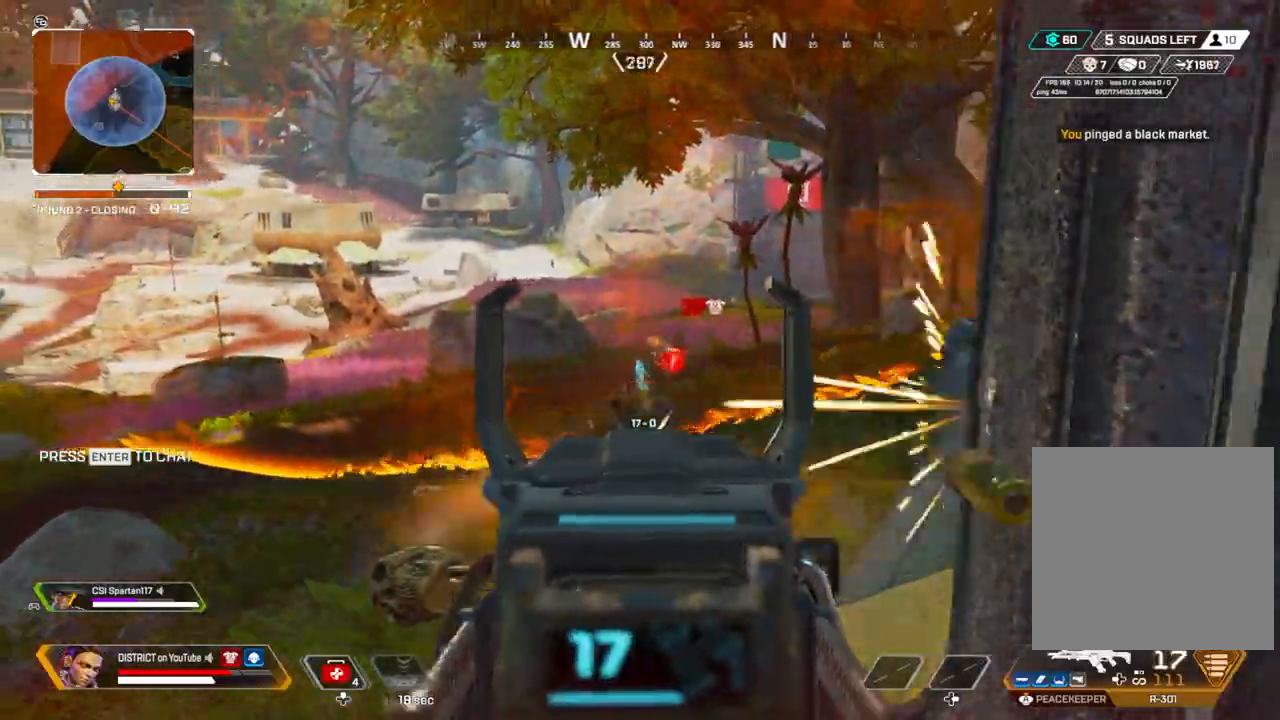
{"buttons": ["L2", "R2"], "left_stick": "left", "right_stick": "right", "events": [[33, "left_stick", "center"], [117, "left_stick", "right"], [200, "right_stick", "left"], [333, "right_stick", "center"], [350, "left_stick", "center"], [433, "left_stick", "left"], [483, "right_stick", "right"]]}
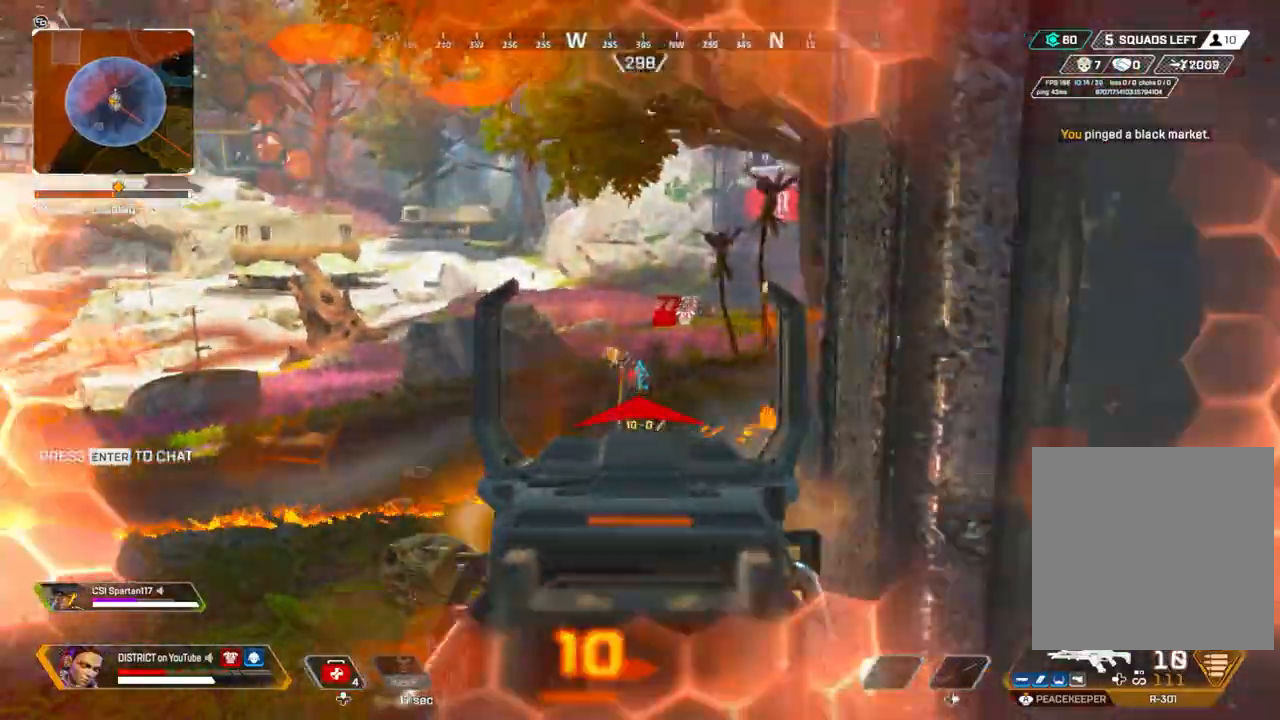
{"buttons": [], "left_stick": "center", "right_stick": "center", "events": [[83, "right_stick", "left"], [100, "left_stick", "right"], [217, "right_stick", "center"], [317, "R2", "up"], [333, "L2", "up"], [483, "left_stick", "center"]]}
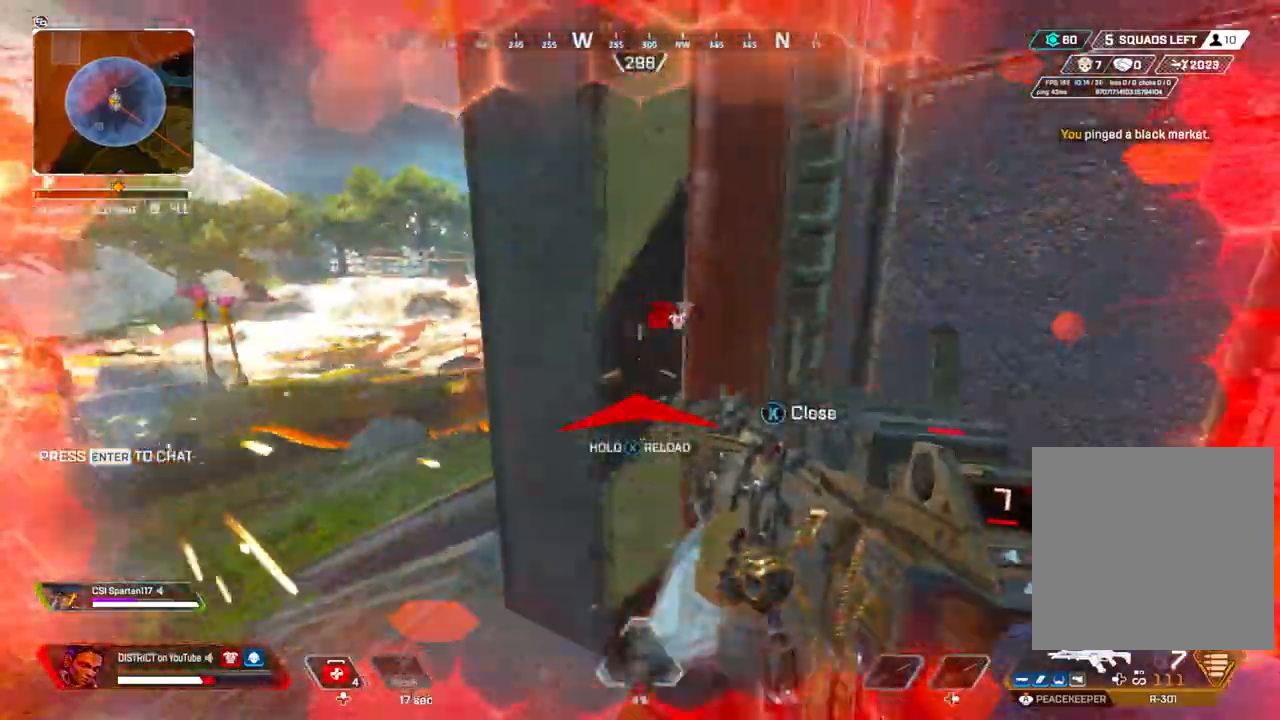
{"buttons": ["L2"], "left_stick": "left", "right_stick": "center", "events": [[67, "left_stick", "left"], [250, "L2", "down"]]}
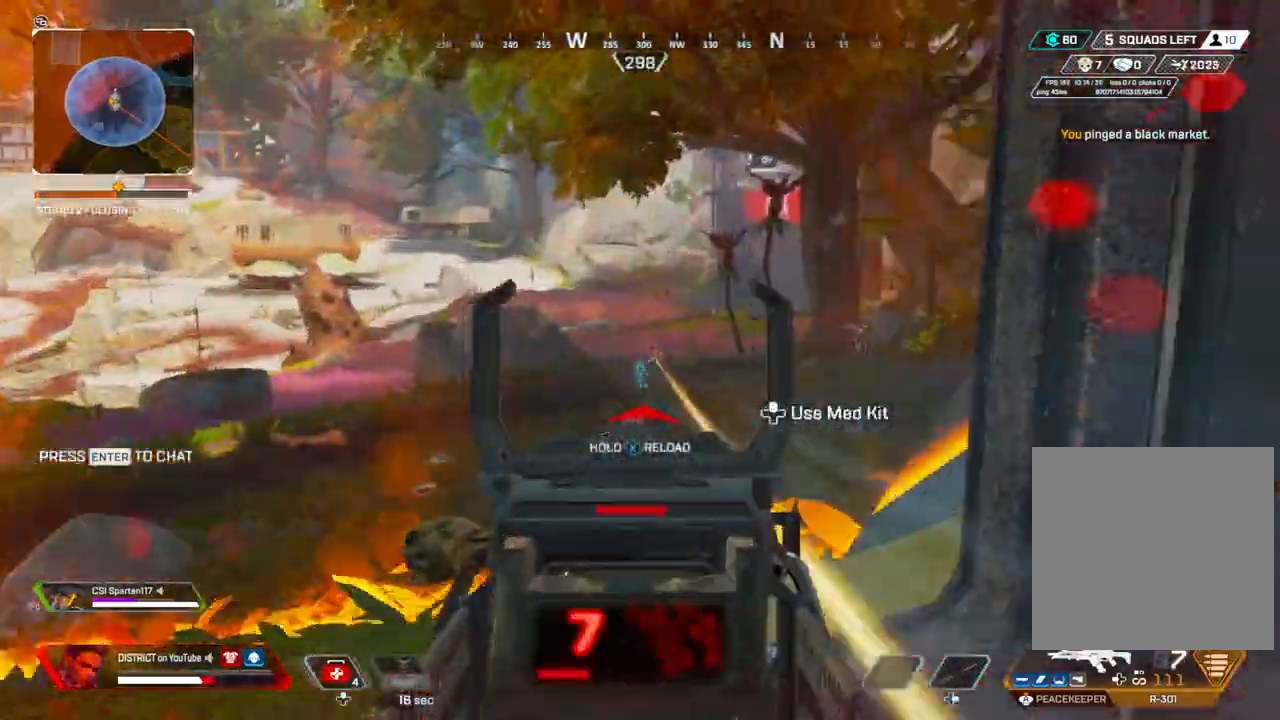
{"buttons": ["X", "L2", "R2"], "left_stick": "right", "right_stick": "center", "events": [[67, "left_stick", "up-right"], [100, "R2", "down"], [117, "left_stick", "right"], [400, "X", "down"]]}
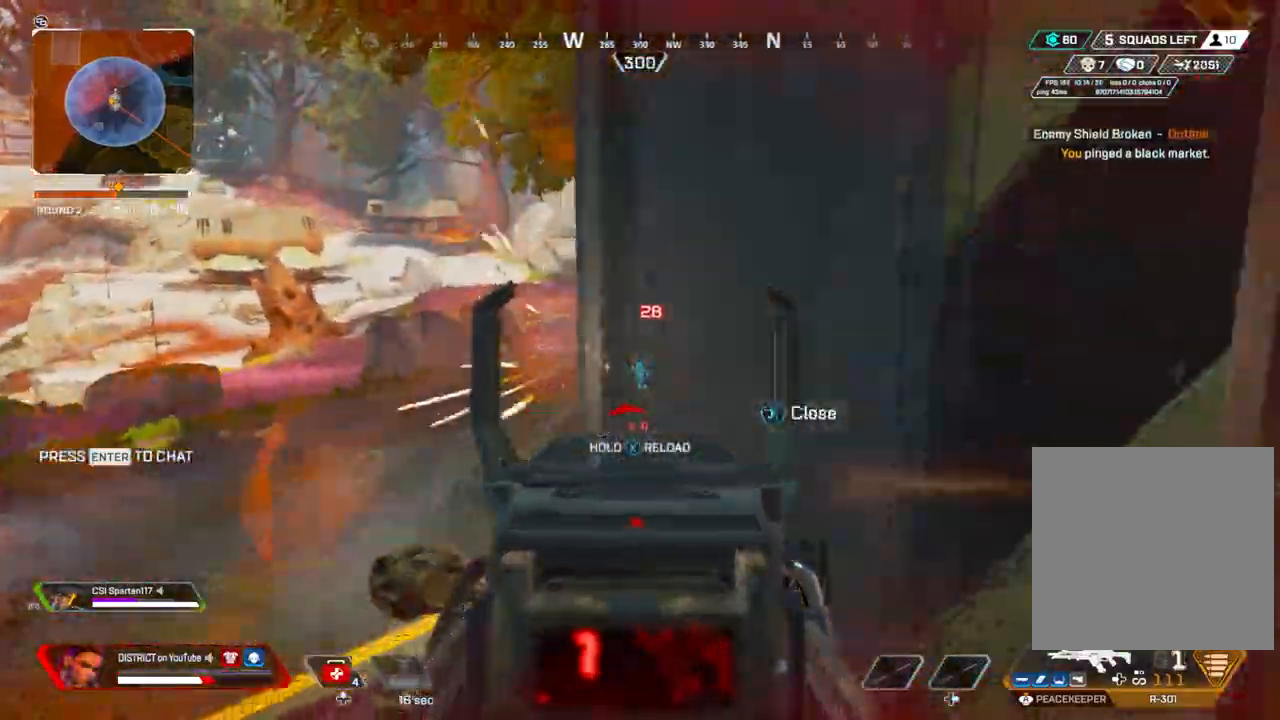
{"buttons": [], "left_stick": "down", "right_stick": "down"}